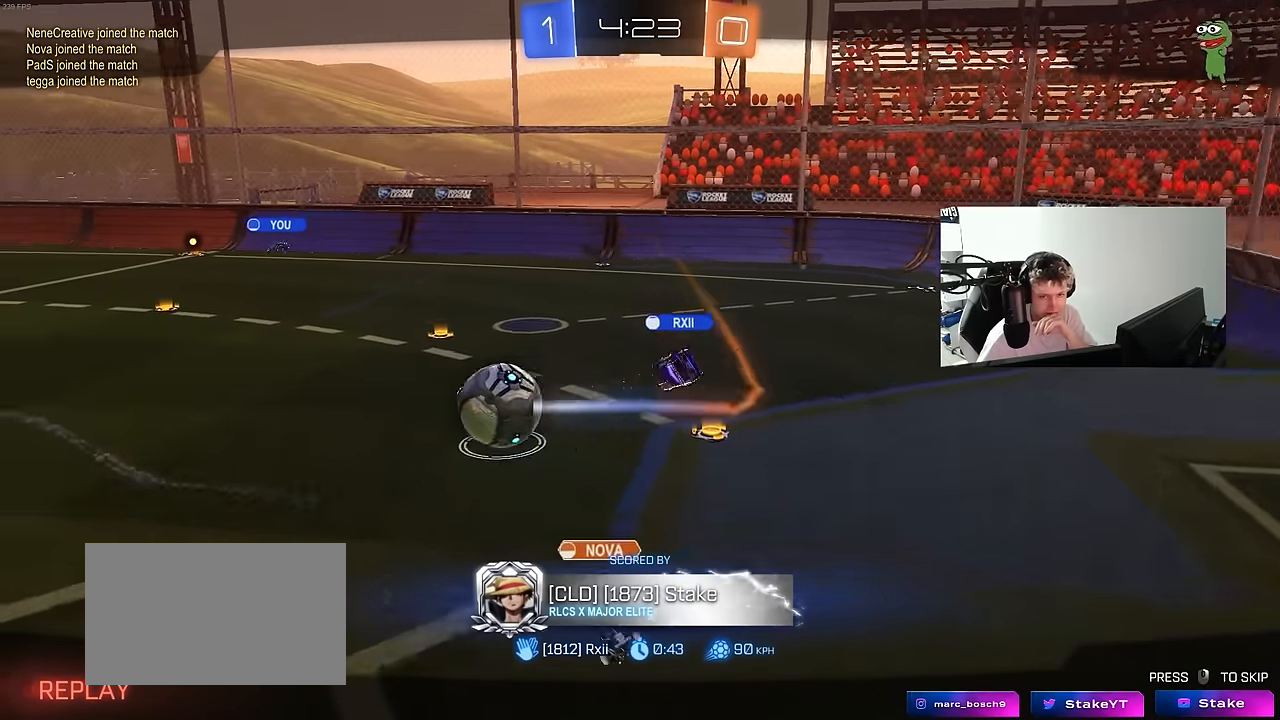
Gameplay with keyboard and mouse; each line is a JSON object with the keys and mouse buttons held at the frame after it. "events" lists presses ("down") and releases ("up") of "1", "2", "3", "4", "5", "a", "alt", "c", "caps_lock", "ctrl", "d", "e", "f", "g", "q", "r", "s", "shift", "space", "t", "tab", "v", "w", "x", "z", "mouse_left", "mouse_wheel" and "mouse_right" between this image and that frame as [ms after this image, input, new state], when the widget could be followed in between. "mouse_left", "mouse_wheel", "mouse_right" = the "left", "wheel", "right" buttons of the "mouse" list. No other keys are recorded. "wheel" means that the mouse wheel is clicked or scrolled. "mouse_move" is the direction in which the mouse moves at that frame (one of eight, or "still"), when it could be read.
{"keys": [], "mouse": ["right"], "mouse_move": "still", "events": [[250, "mouse_right", "up"], [283, "mouse_right", "down"]]}
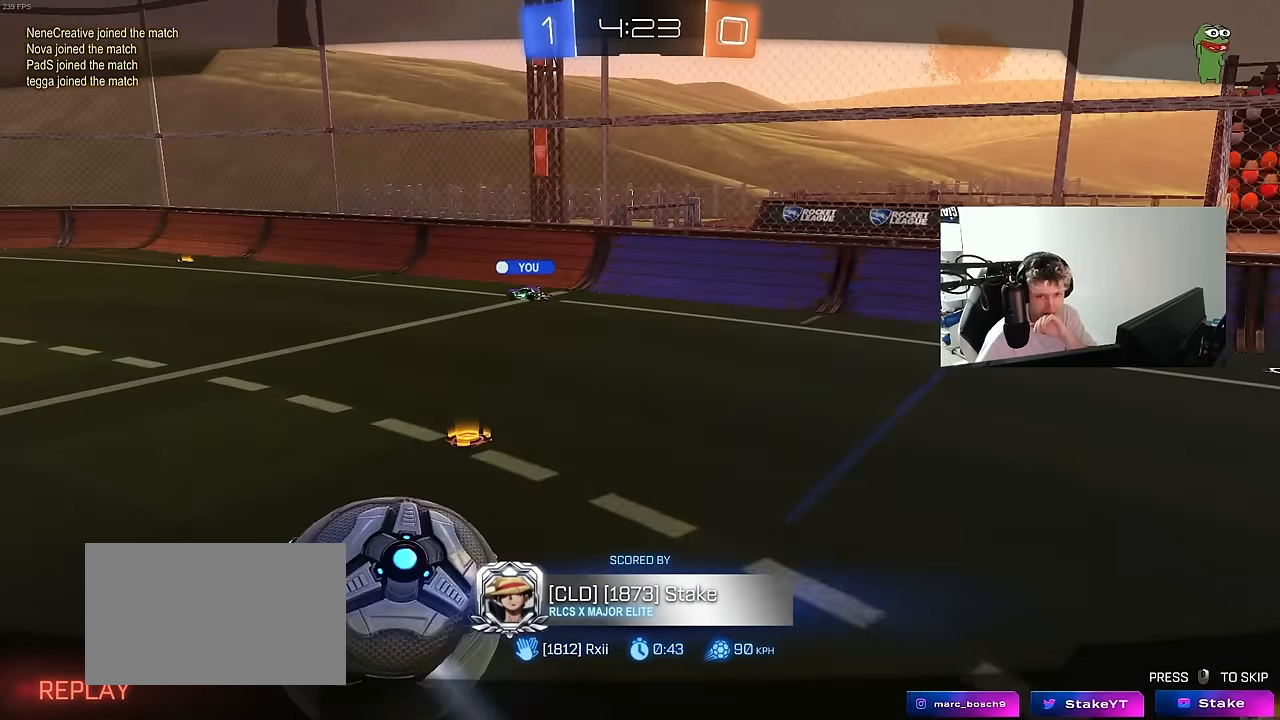
{"keys": [], "mouse": ["right"], "mouse_move": "still", "events": [[217, "mouse_right", "up"], [350, "mouse_right", "down"]]}
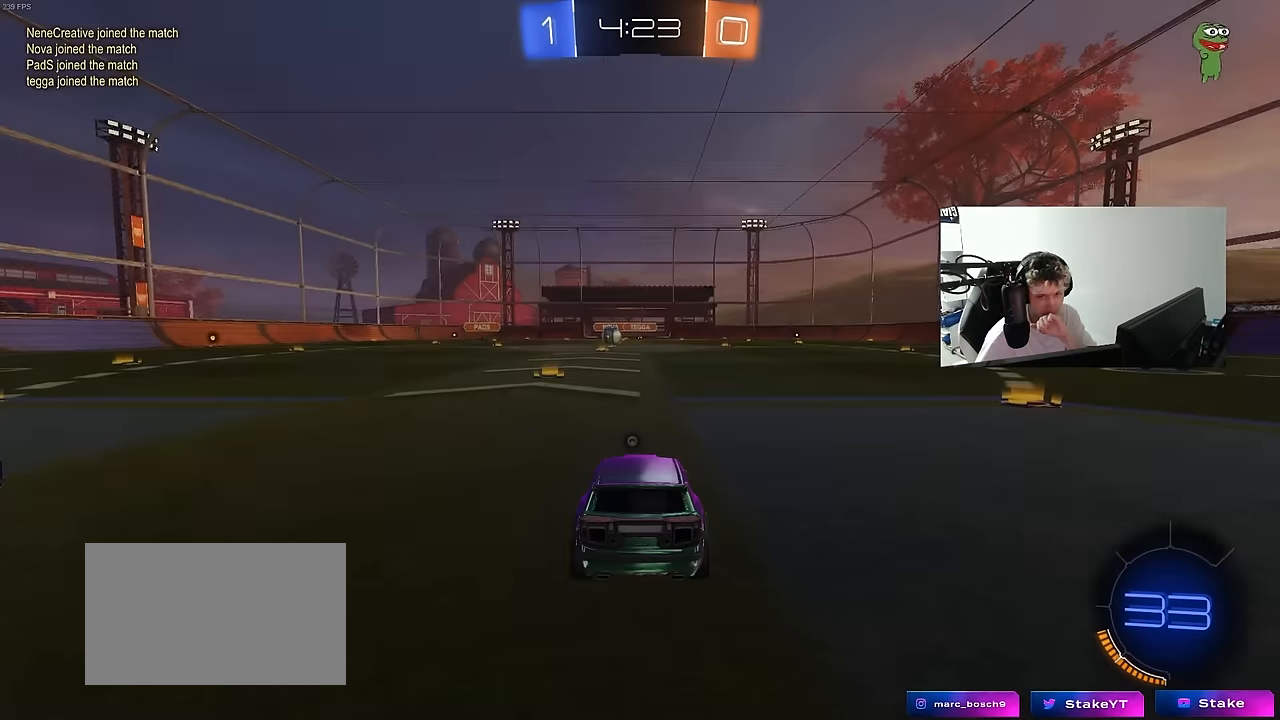
{"keys": [], "mouse": ["right"], "mouse_move": "still", "events": [[83, "mouse_right", "up"], [183, "mouse_right", "down"], [367, "mouse_right", "up"], [417, "mouse_right", "down"]]}
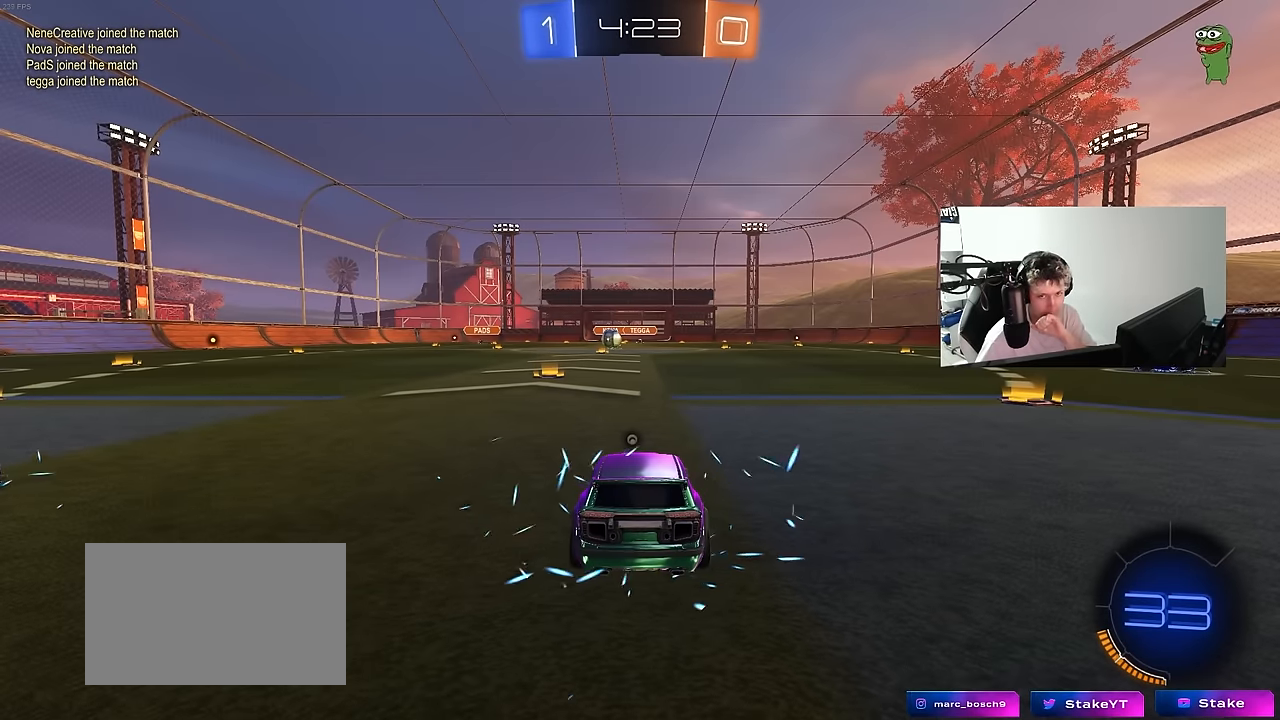
{"keys": [], "mouse": [], "mouse_move": "still", "events": [[150, "mouse_right", "up"]]}
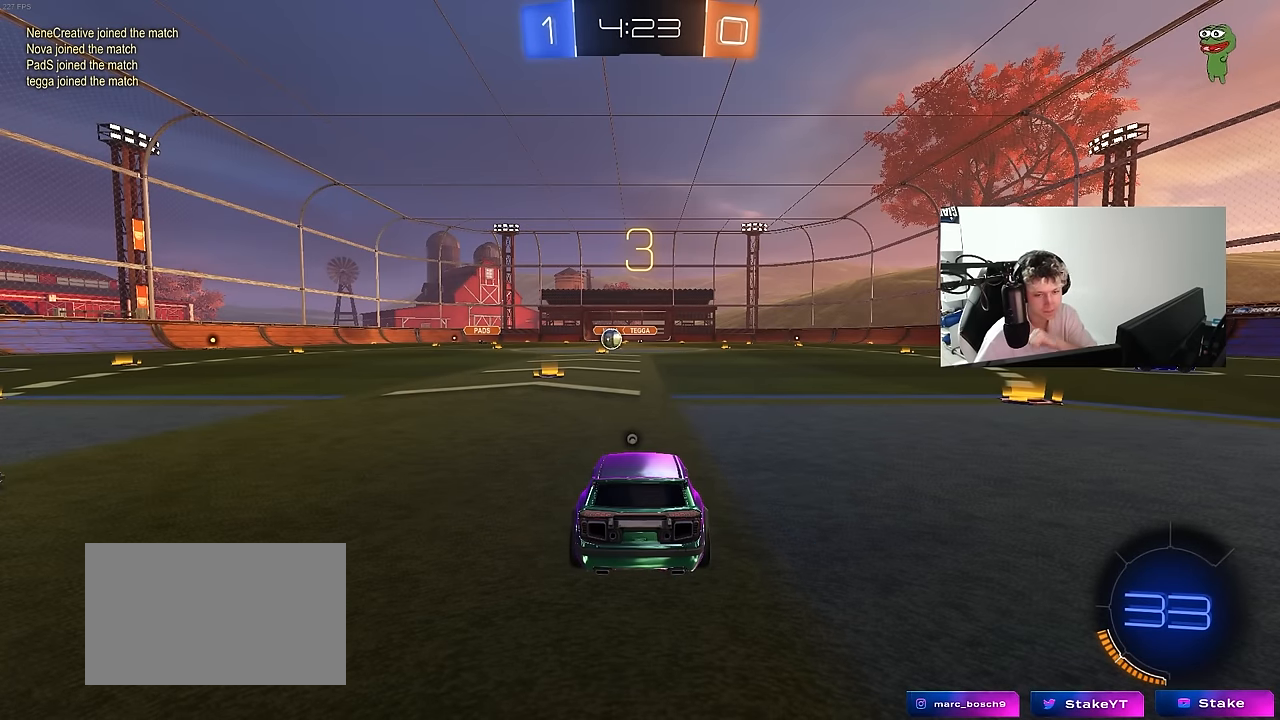
{"keys": [], "mouse": [], "mouse_move": "still", "events": []}
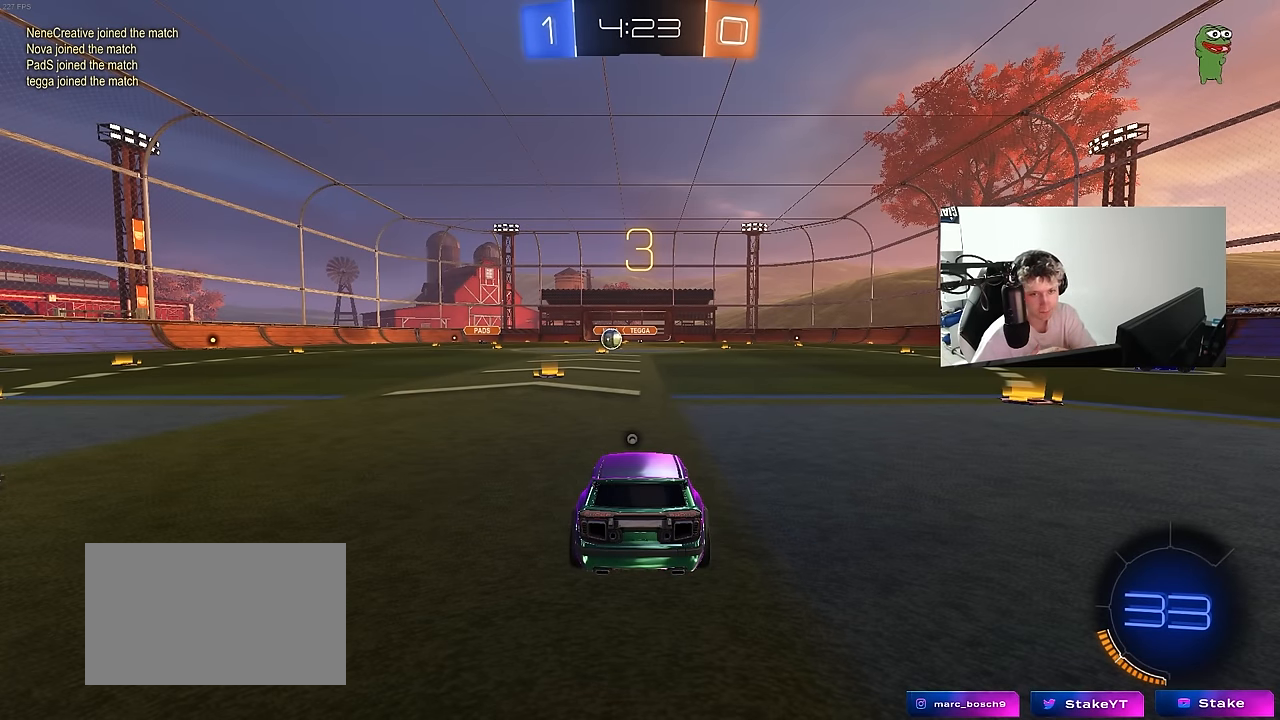
{"keys": [], "mouse": [], "mouse_move": "still", "events": []}
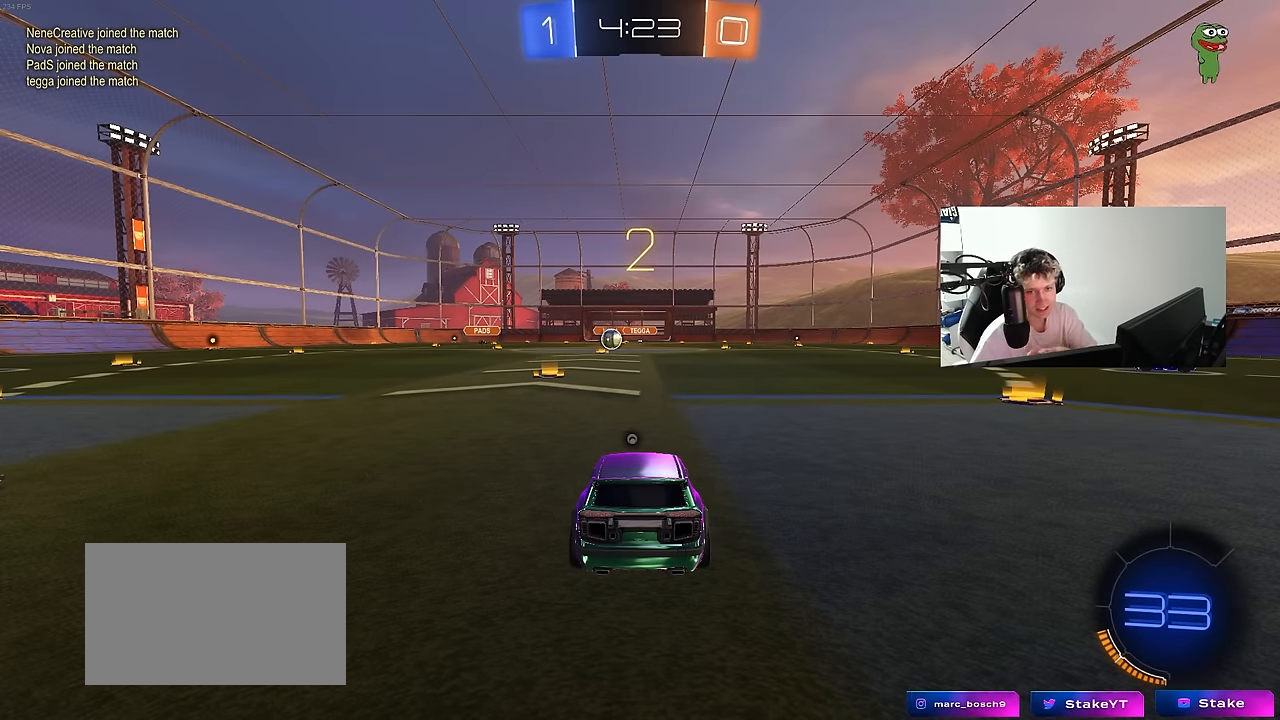
{"keys": [], "mouse": [], "mouse_move": "still", "events": []}
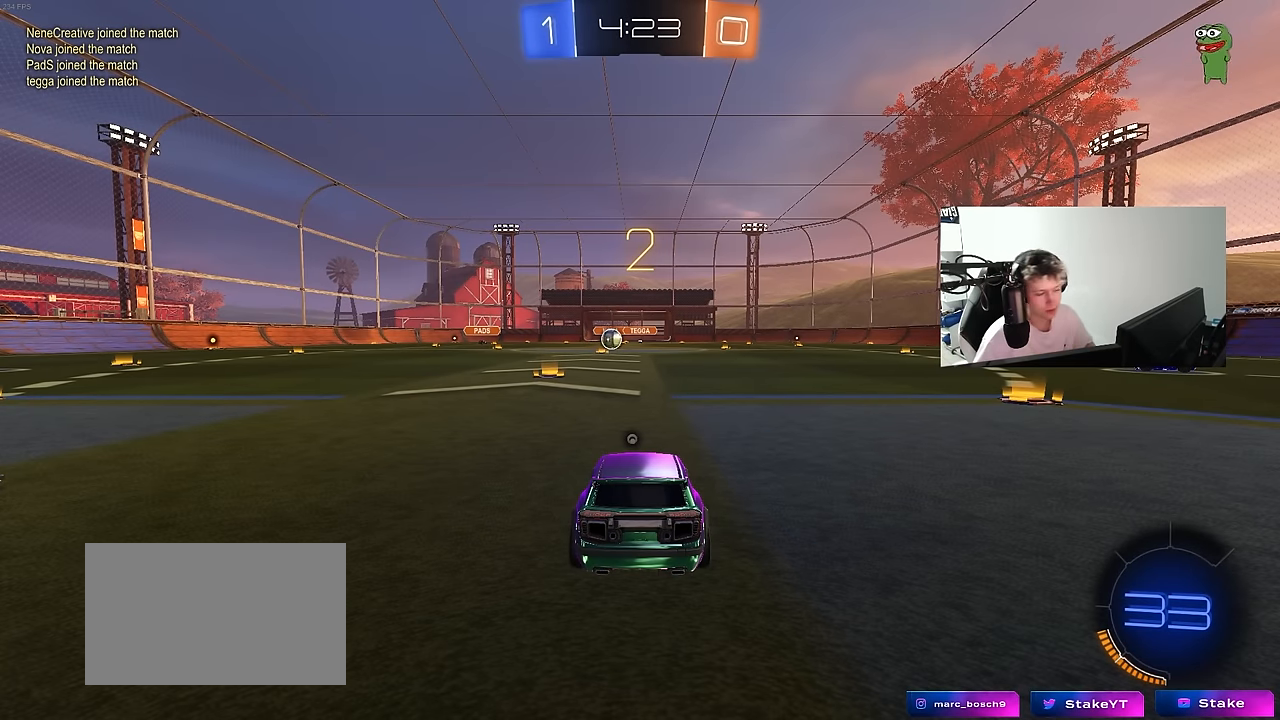
{"keys": ["tab"], "mouse": [], "mouse_move": "down-right", "events": [[167, "space", "down"], [300, "space", "up"], [400, "tab", "down"]]}
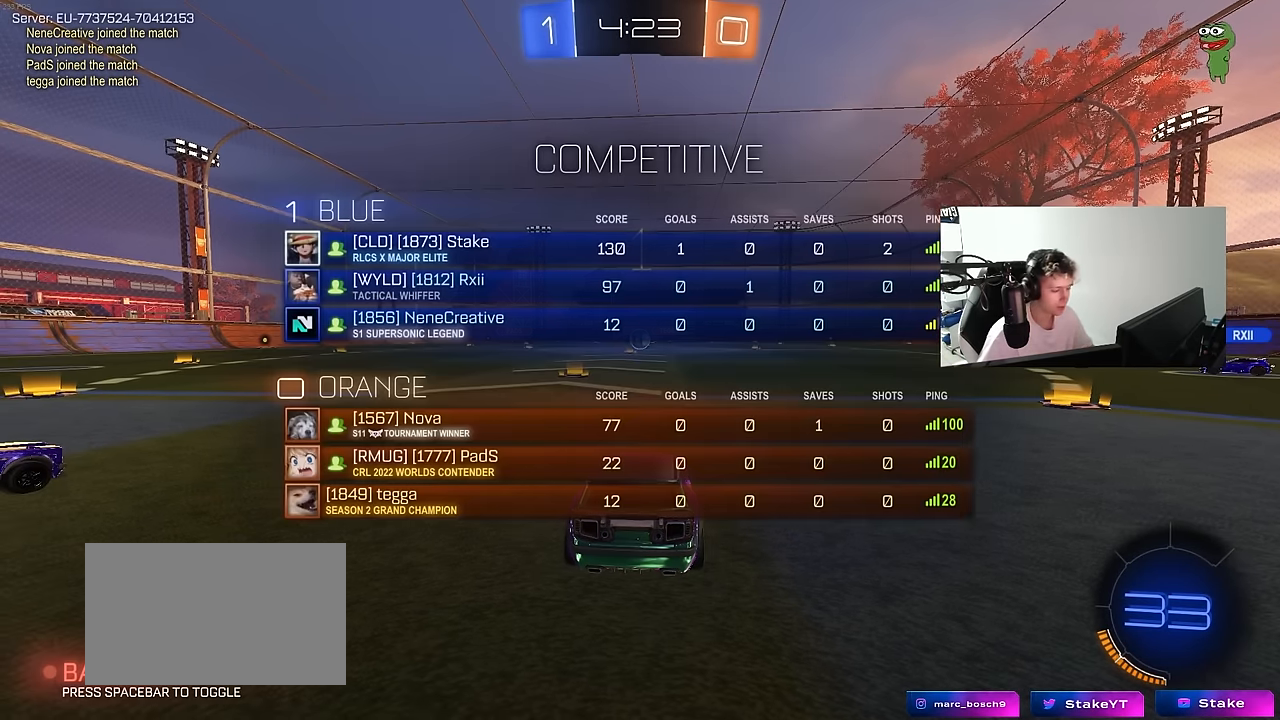
{"keys": ["d", "tab", "w"], "mouse": ["left"], "mouse_move": "left", "events": [[83, "w", "down"], [133, "mouse_left", "down"], [133, "tab", "up"], [183, "d", "down"], [417, "mouse_left", "up"], [417, "tab", "down"], [500, "mouse_left", "down"]]}
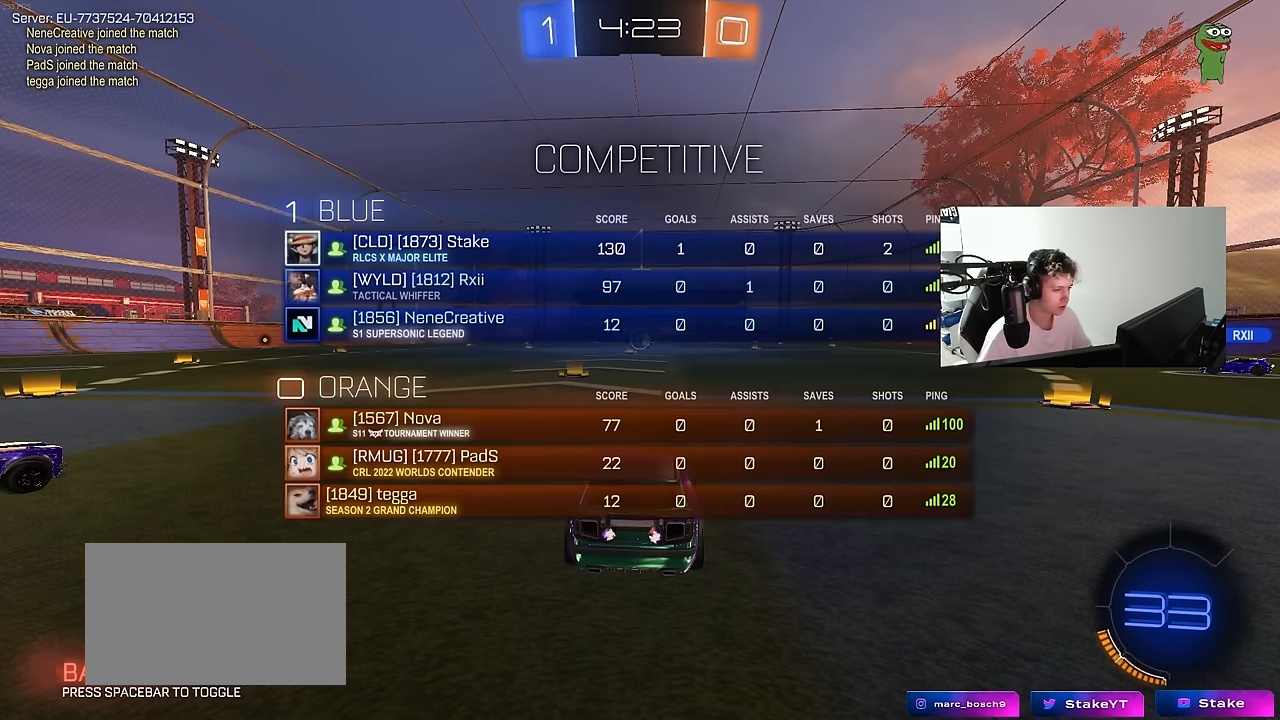
{"keys": ["d", "w"], "mouse": ["left"], "events": [[283, "tab", "up"]]}
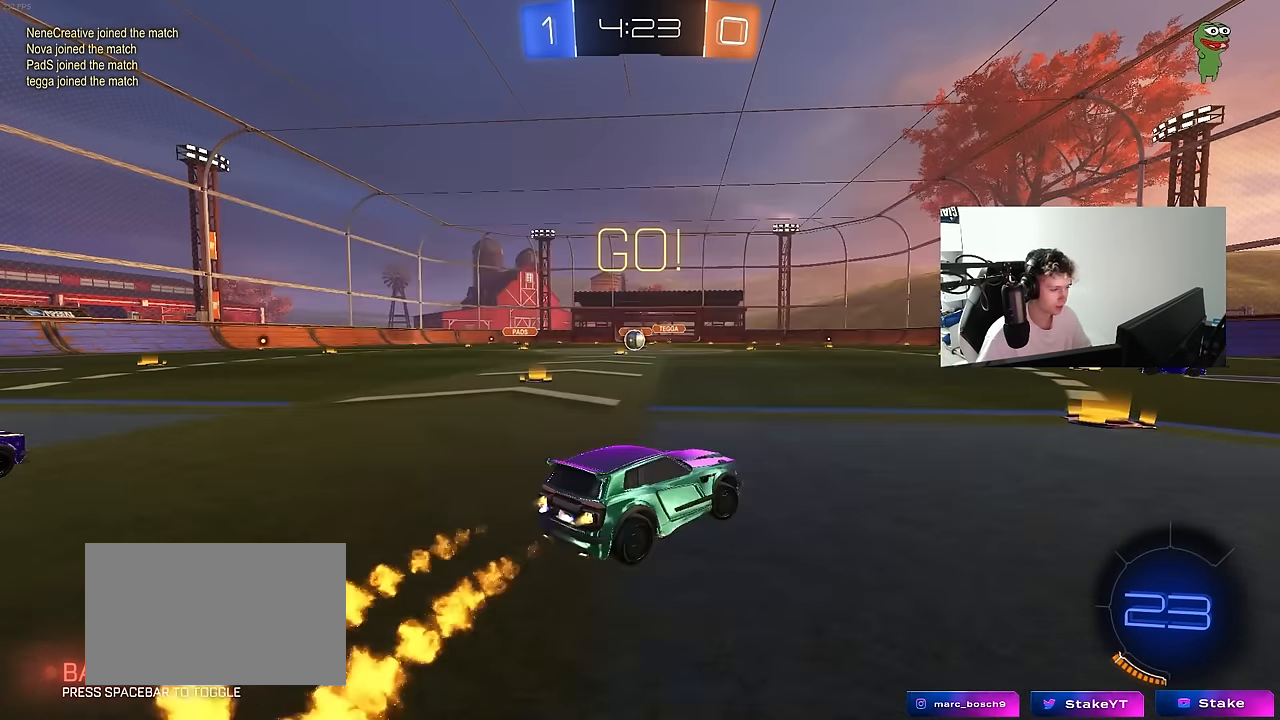
{"keys": ["d", "shift", "w"], "mouse": ["left", "right"], "mouse_move": "left", "events": [[250, "space", "down"], [350, "mouse_right", "down"], [400, "space", "up"], [450, "mouse_right", "up"], [450, "shift", "down"], [483, "mouse_right", "down"]]}
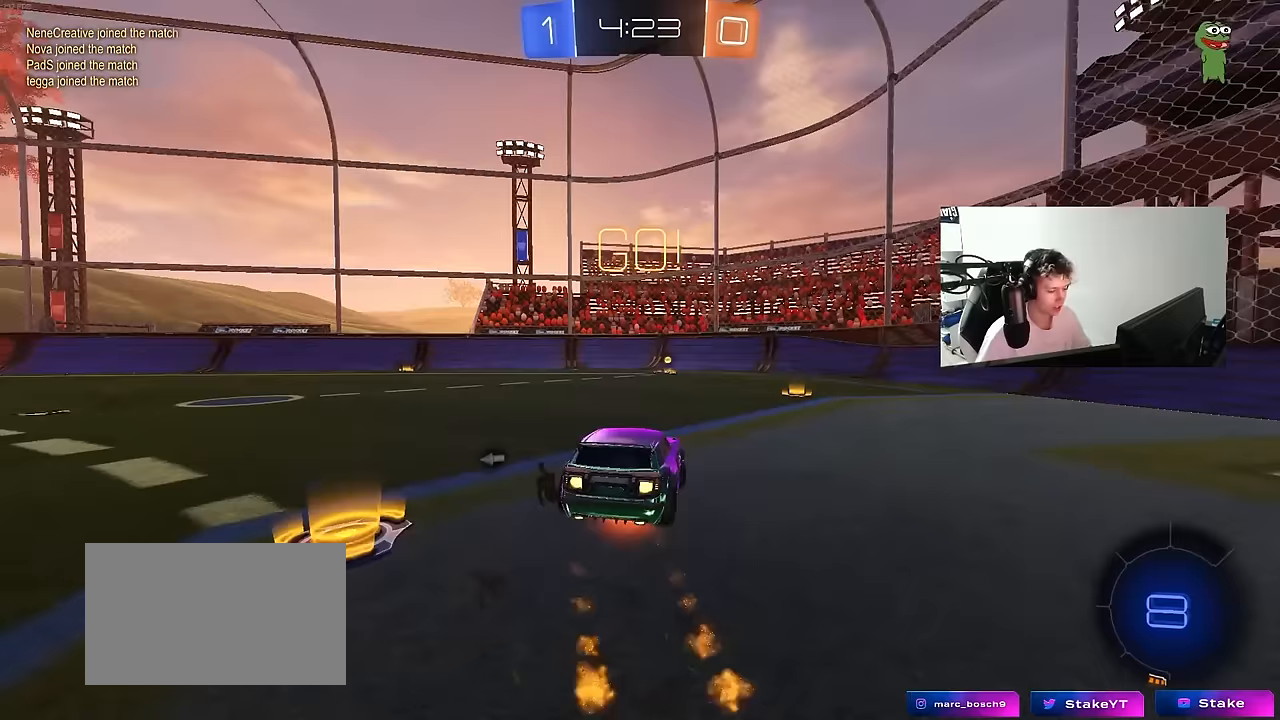
{"keys": ["d", "s", "shift"], "mouse": [], "mouse_move": "up", "events": [[33, "s", "down"], [83, "w", "up"], [133, "mouse_right", "up"], [317, "mouse_left", "up"], [317, "s", "up"], [467, "s", "down"]]}
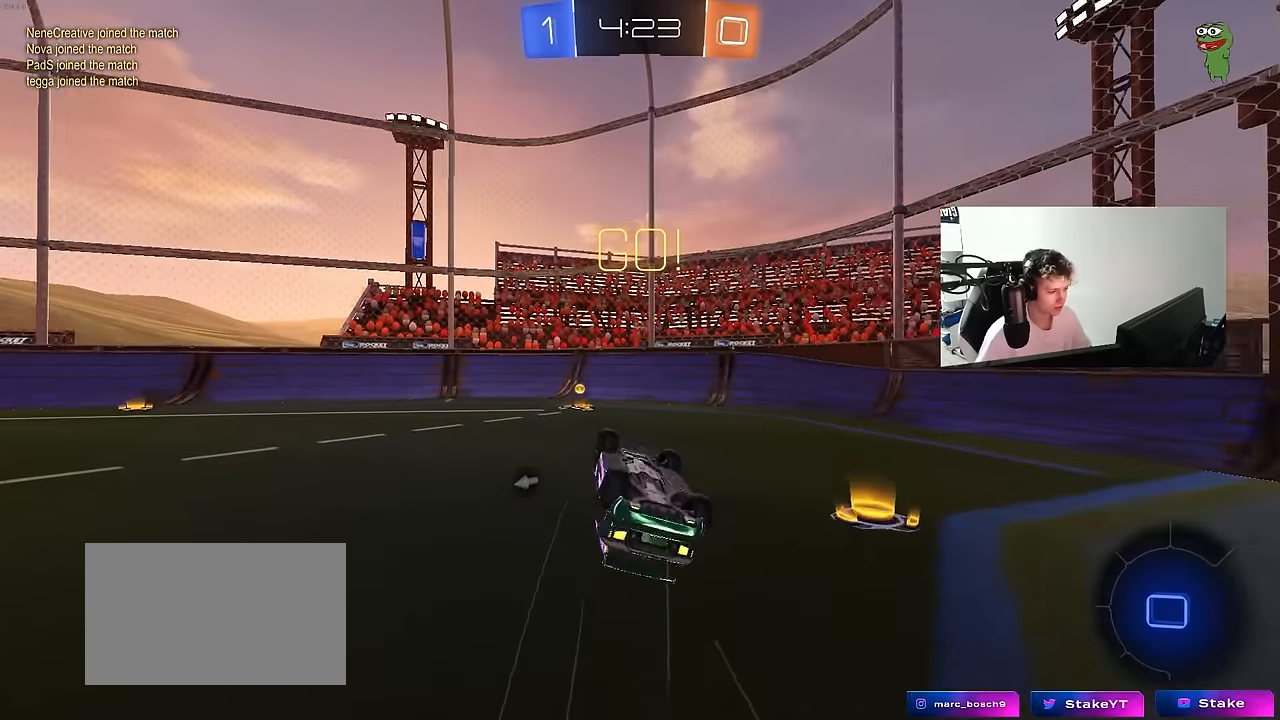
{"keys": ["a"], "mouse": [], "mouse_move": "still", "events": [[100, "space", "down"], [150, "d", "up"], [200, "a", "down"], [200, "space", "up"], [250, "shift", "up"], [333, "s", "up"], [383, "a", "up"], [483, "a", "down"]]}
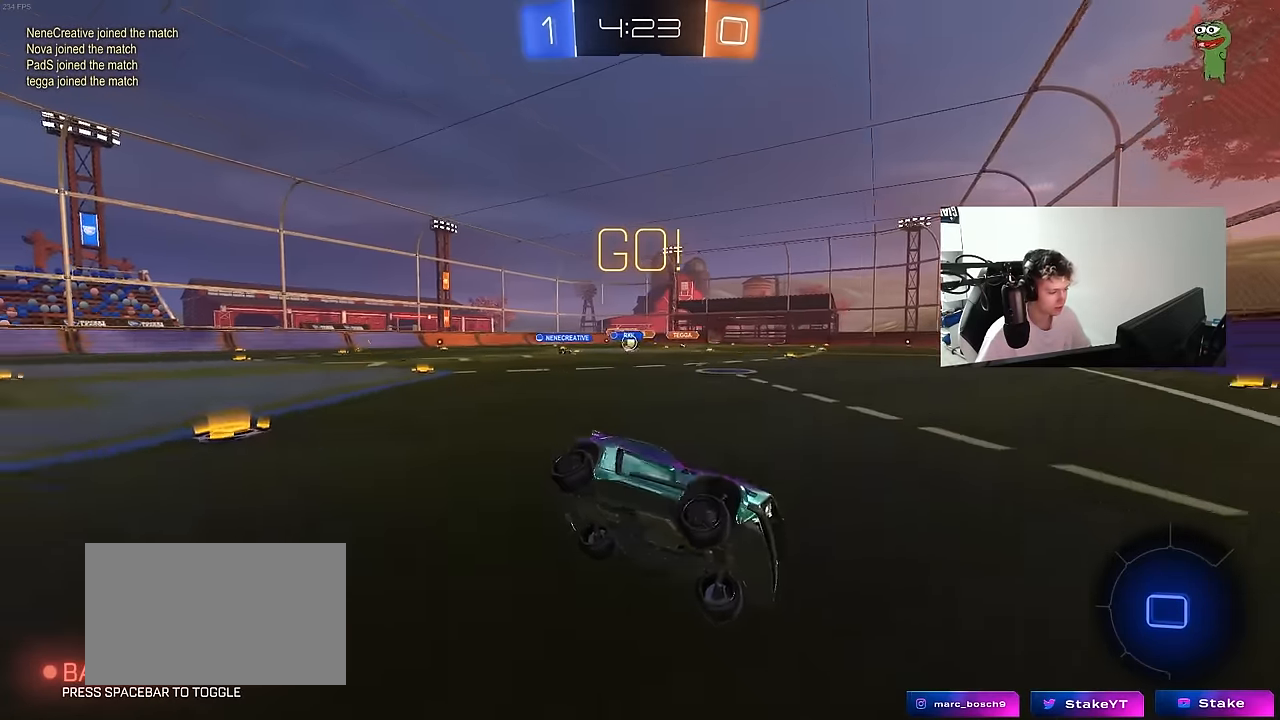
{"keys": ["a", "w"], "mouse": [], "mouse_move": "still", "events": [[67, "w", "down"], [117, "shift", "down"], [250, "shift", "up"], [350, "shift", "down"], [450, "shift", "up"]]}
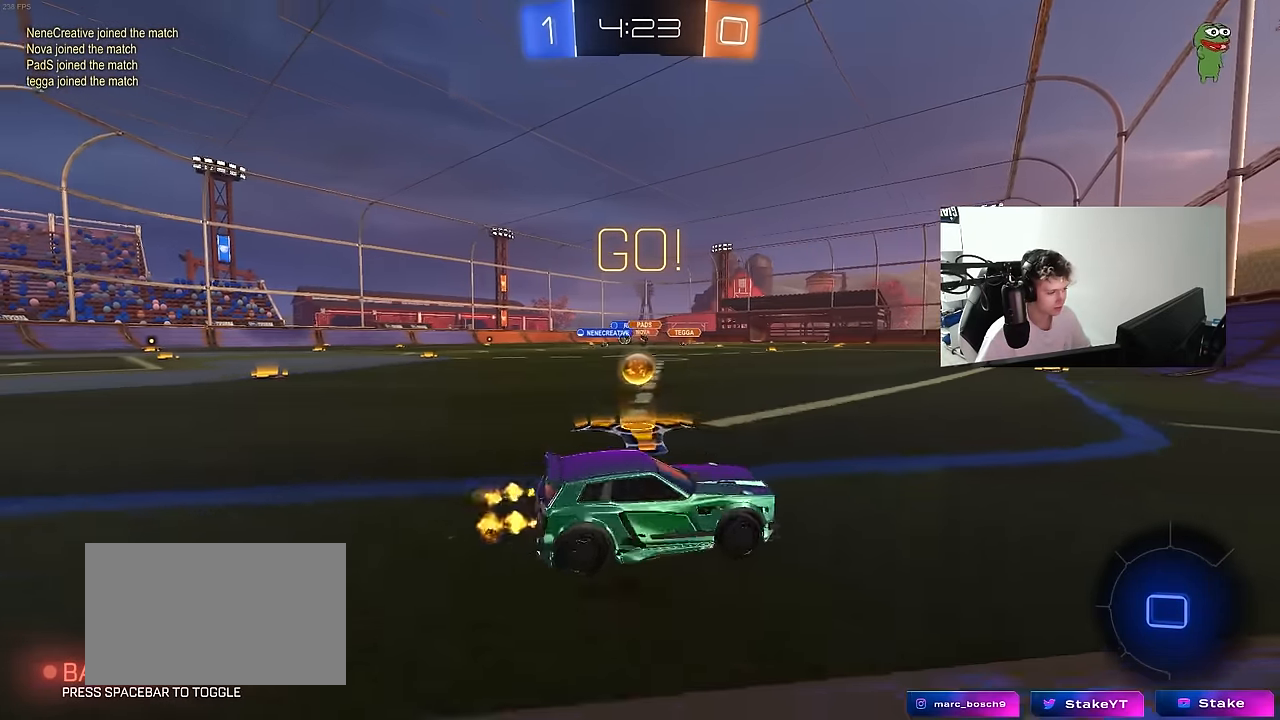
{"keys": ["a", "w"], "mouse": [], "mouse_move": "still", "events": [[33, "shift", "down"], [217, "shift", "up"]]}
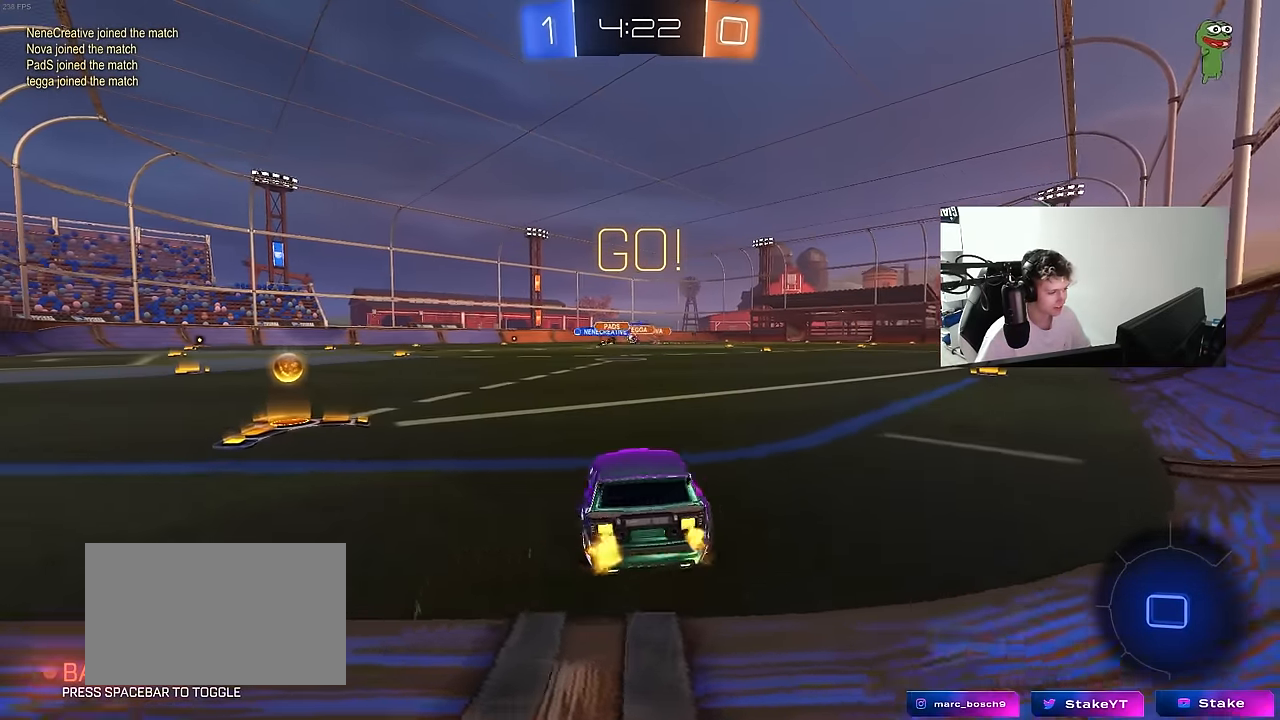
{"keys": ["w"], "mouse": ["left"], "mouse_move": "still", "events": [[233, "mouse_left", "down"], [467, "a", "up"]]}
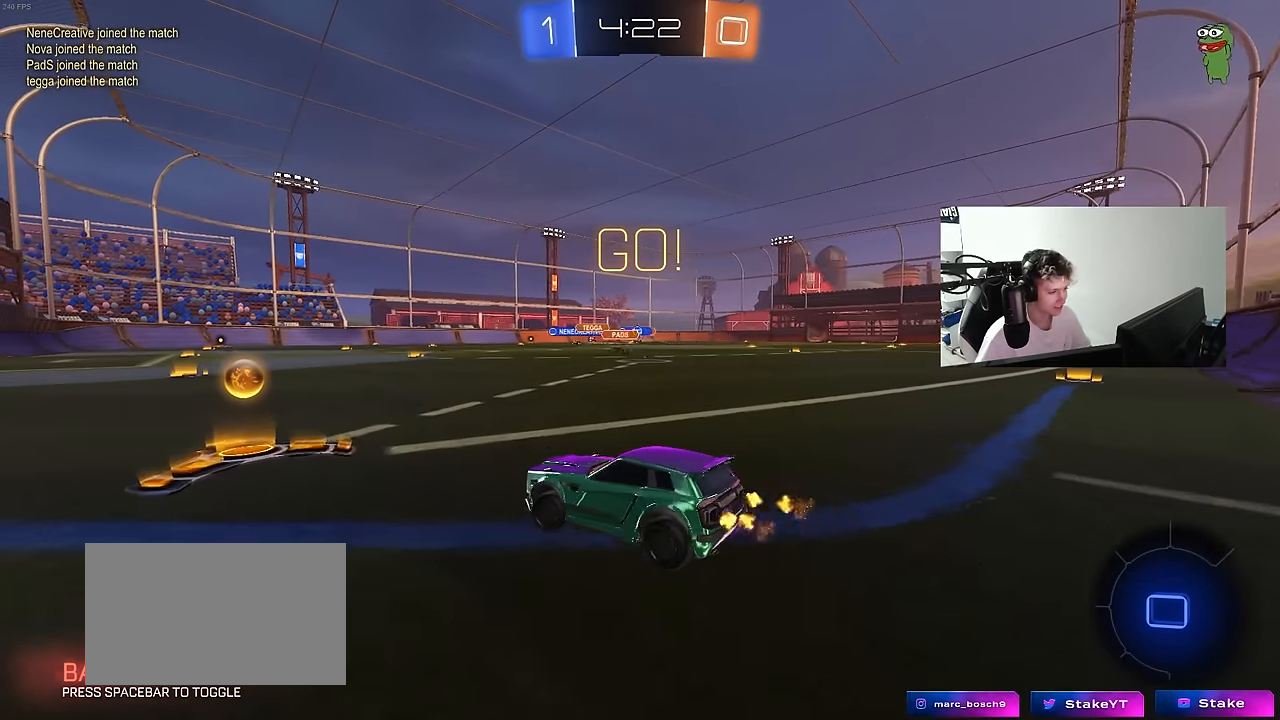
{"keys": ["w"], "mouse": [], "mouse_move": "still", "events": [[167, "d", "down"], [300, "d", "up"], [350, "mouse_left", "up"]]}
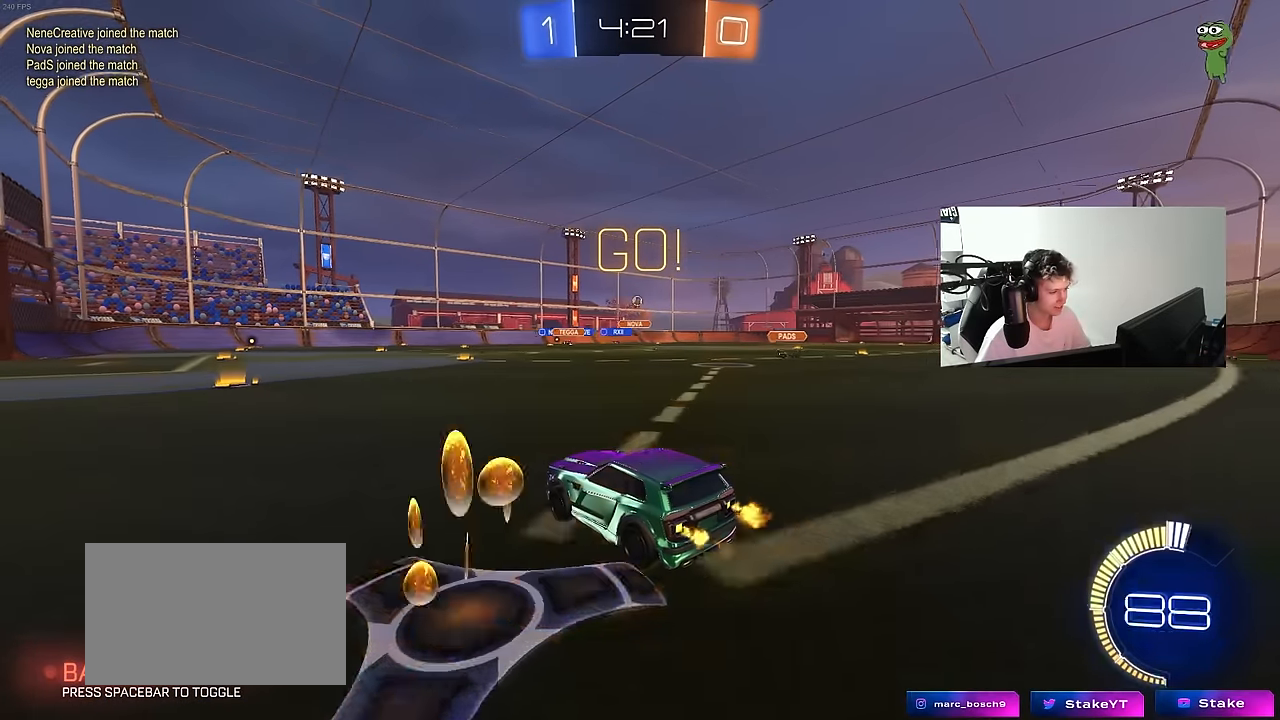
{"keys": ["w"], "mouse": ["left"], "mouse_move": "still", "events": [[183, "a", "down"], [317, "a", "up"], [417, "mouse_left", "down"]]}
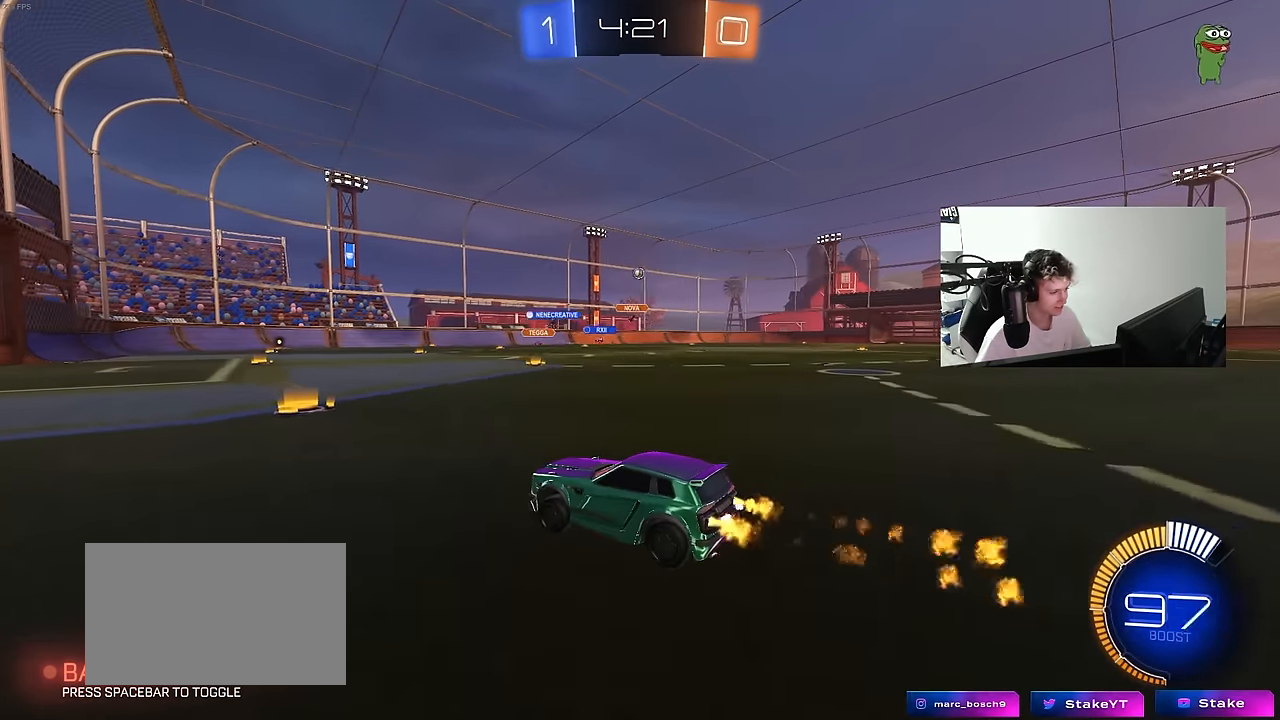
{"keys": ["d", "w"], "mouse": ["left"], "mouse_move": "still", "events": [[100, "d", "down"], [150, "mouse_left", "up"], [233, "d", "up"], [333, "d", "down"], [433, "mouse_left", "down"]]}
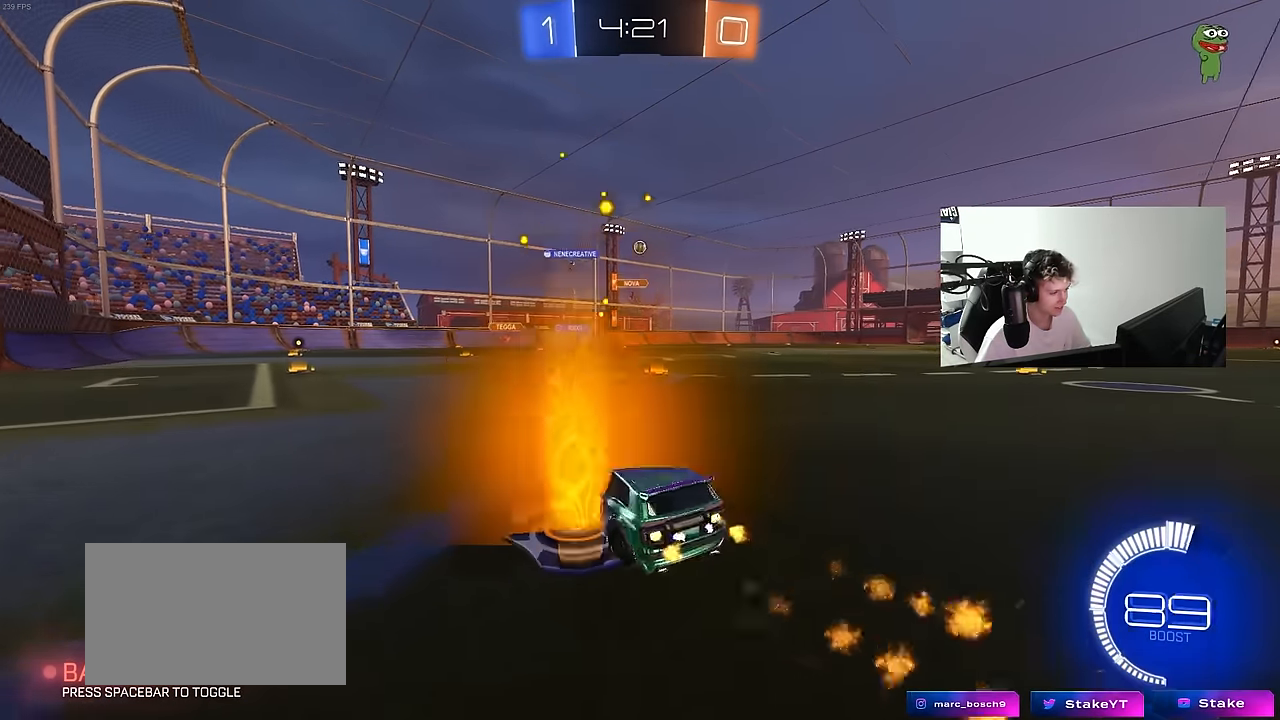
{"keys": ["w"], "mouse": [], "mouse_move": "still", "events": [[250, "d", "up"], [400, "a", "down"], [400, "mouse_left", "up"], [450, "a", "up"]]}
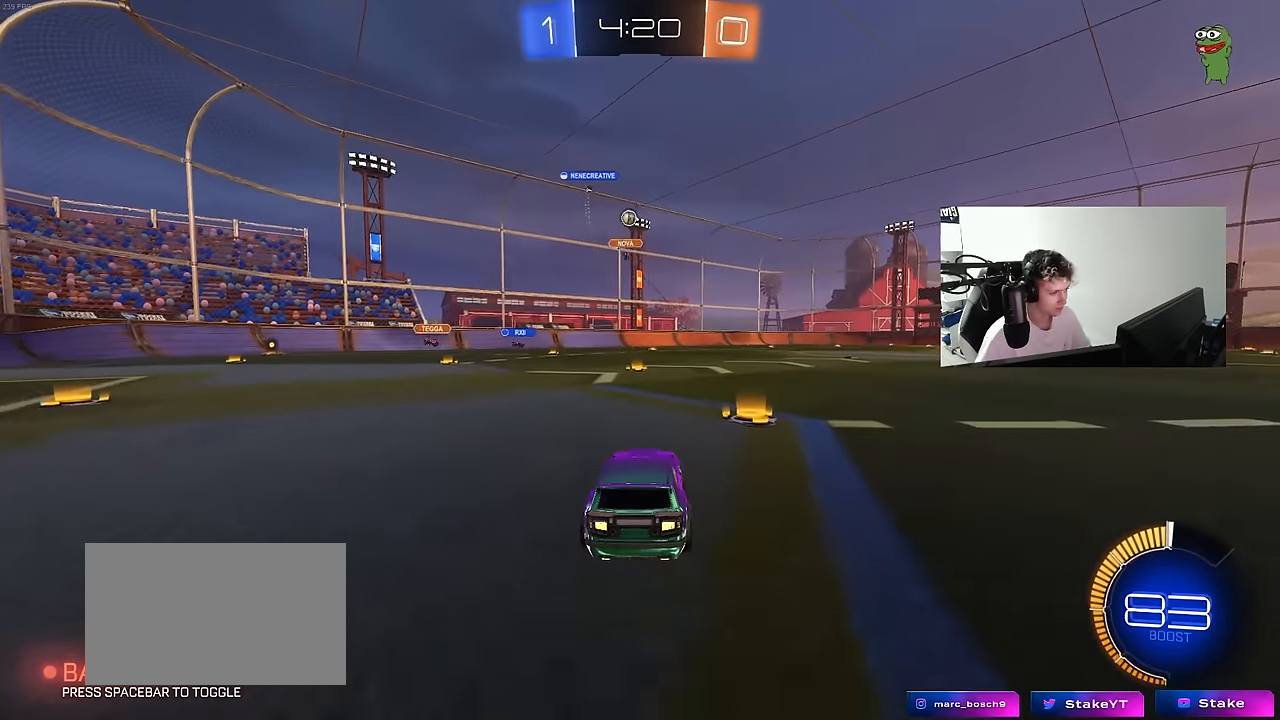
{"keys": ["a", "w"], "mouse": [], "mouse_move": "still", "events": [[83, "a", "down"], [83, "shift", "down"], [233, "shift", "up"], [367, "a", "up"], [467, "a", "down"]]}
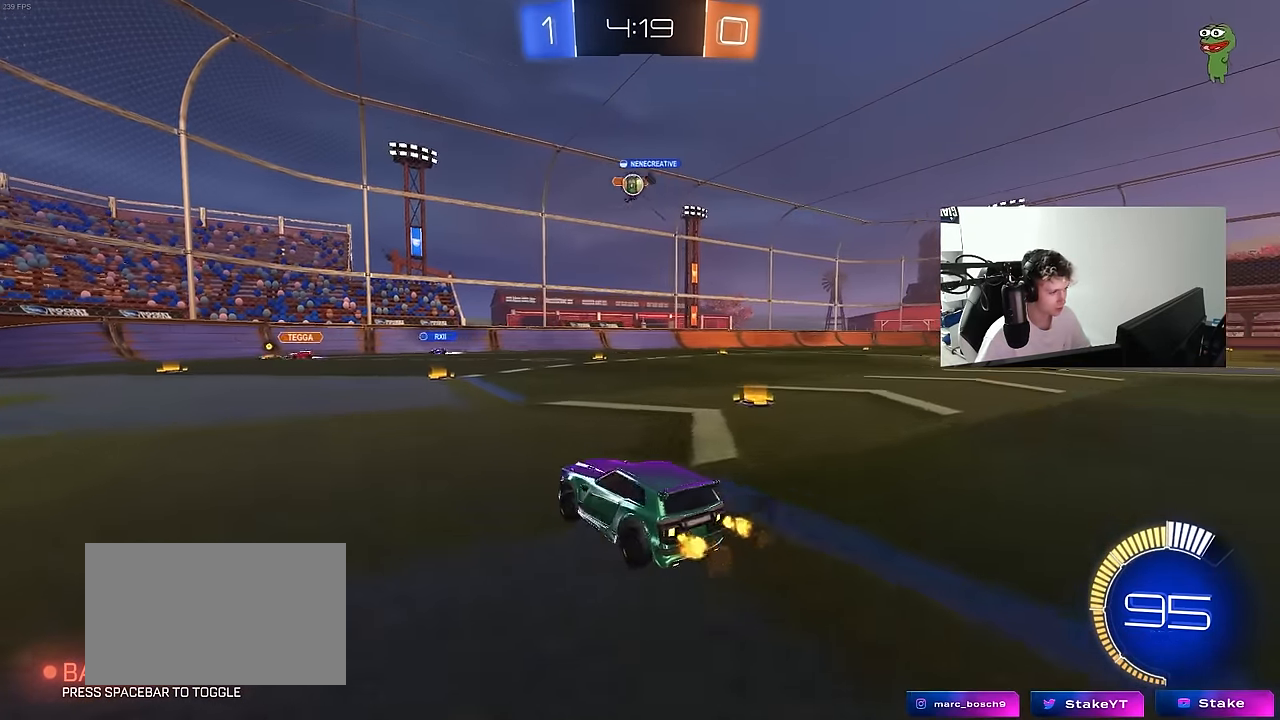
{"keys": ["d", "s"], "mouse": [], "mouse_move": "still", "events": [[50, "shift", "down"], [150, "shift", "up"], [283, "w", "up"], [383, "d", "down"], [383, "s", "down"], [433, "a", "up"]]}
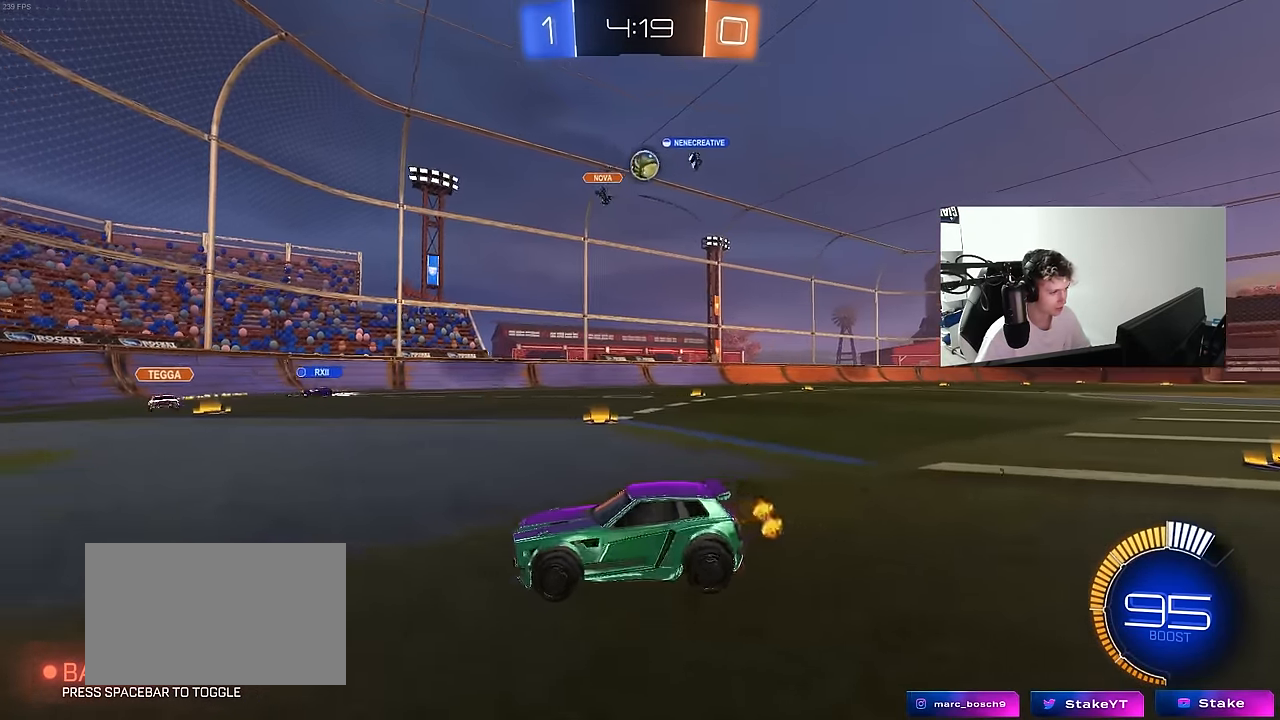
{"keys": ["a", "shift"], "mouse": ["left"], "mouse_move": "still", "events": [[17, "mouse_right", "down"], [267, "d", "up"], [267, "mouse_left", "down"], [267, "mouse_right", "up"], [267, "s", "up"], [300, "mouse_right", "down"], [350, "a", "down"], [350, "s", "down"], [350, "shift", "down"], [400, "s", "up"], [483, "mouse_right", "up"]]}
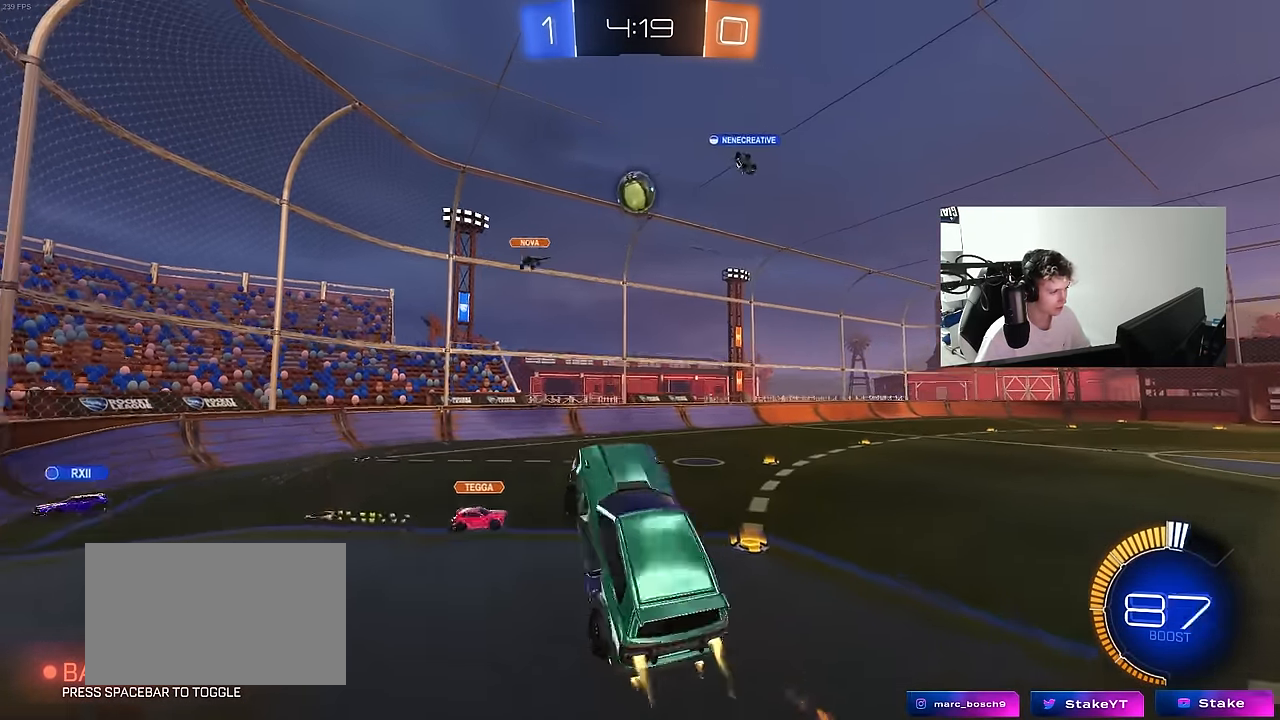
{"keys": ["a", "s"], "mouse": [], "mouse_move": "still", "events": [[33, "shift", "up"], [33, "w", "down"], [317, "w", "up"], [367, "mouse_left", "up"], [417, "s", "down"]]}
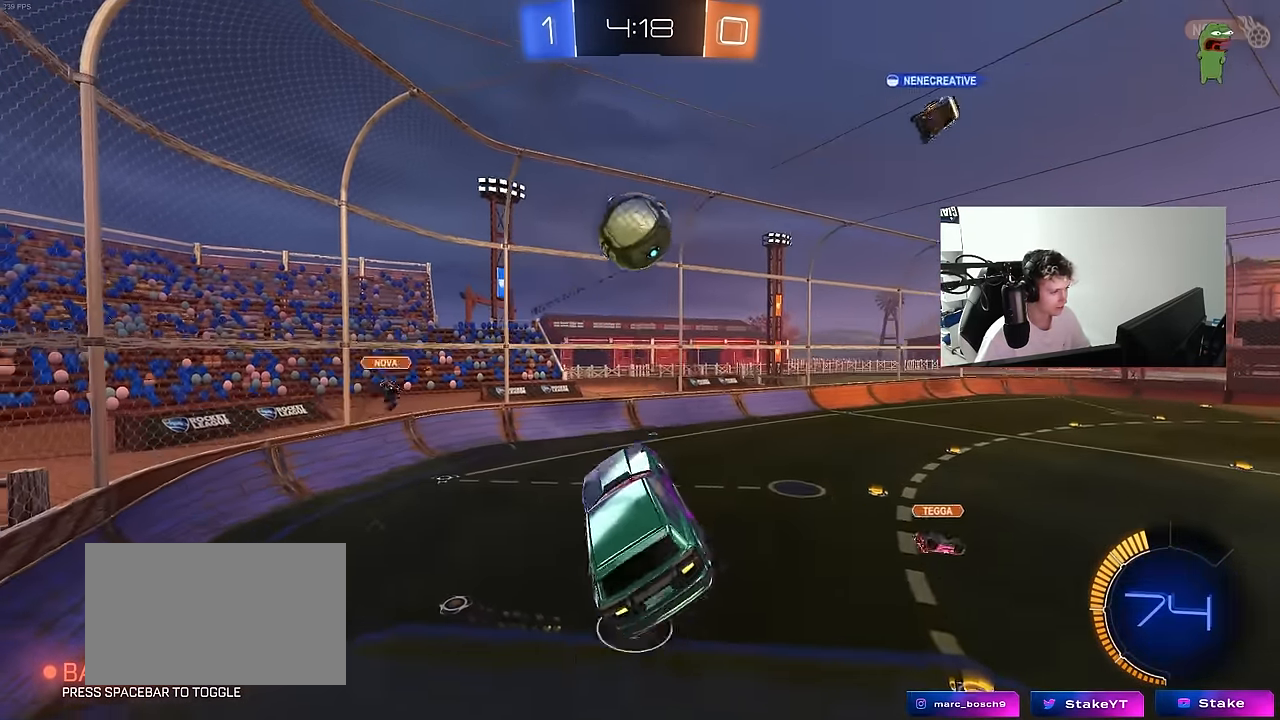
{"keys": ["a", "shift", "w"], "mouse": ["left"], "mouse_move": "still", "events": [[50, "shift", "down"], [100, "mouse_left", "down"], [150, "s", "up"], [283, "w", "down"]]}
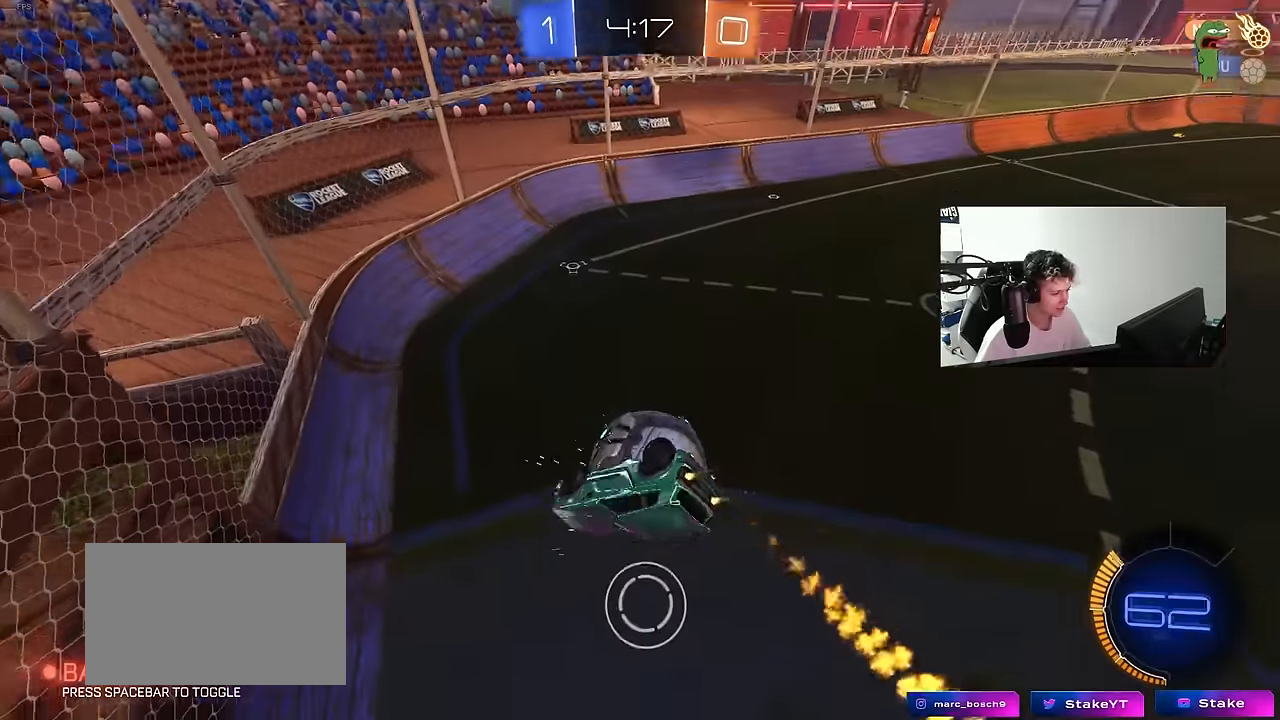
{"keys": ["a", "shift"], "mouse": ["left"], "mouse_move": "still", "events": [[166, "mouse_left", "up"], [216, "shift", "up"], [400, "w", "up"], [450, "shift", "down"], [483, "mouse_left", "down"]]}
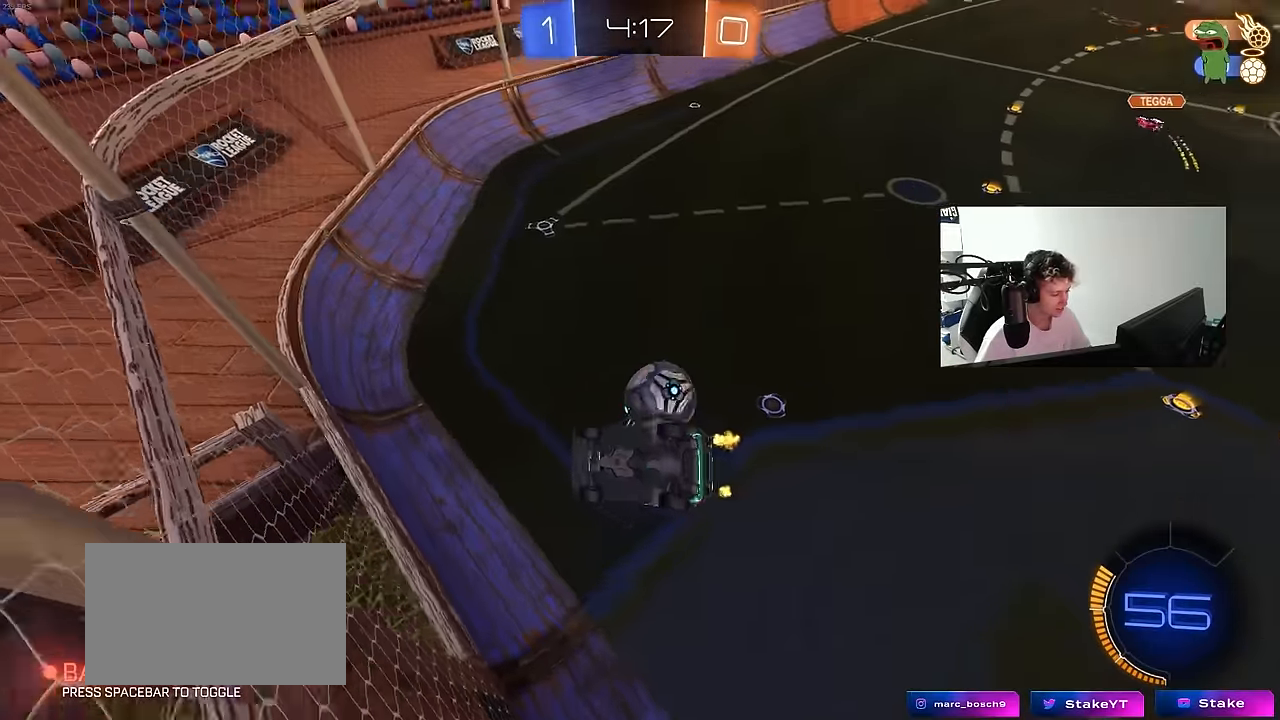
{"keys": ["w"], "mouse": ["left"], "mouse_move": "still", "events": [[33, "a", "up"], [83, "shift", "up"], [183, "d", "down"], [183, "w", "down"], [316, "d", "up"]]}
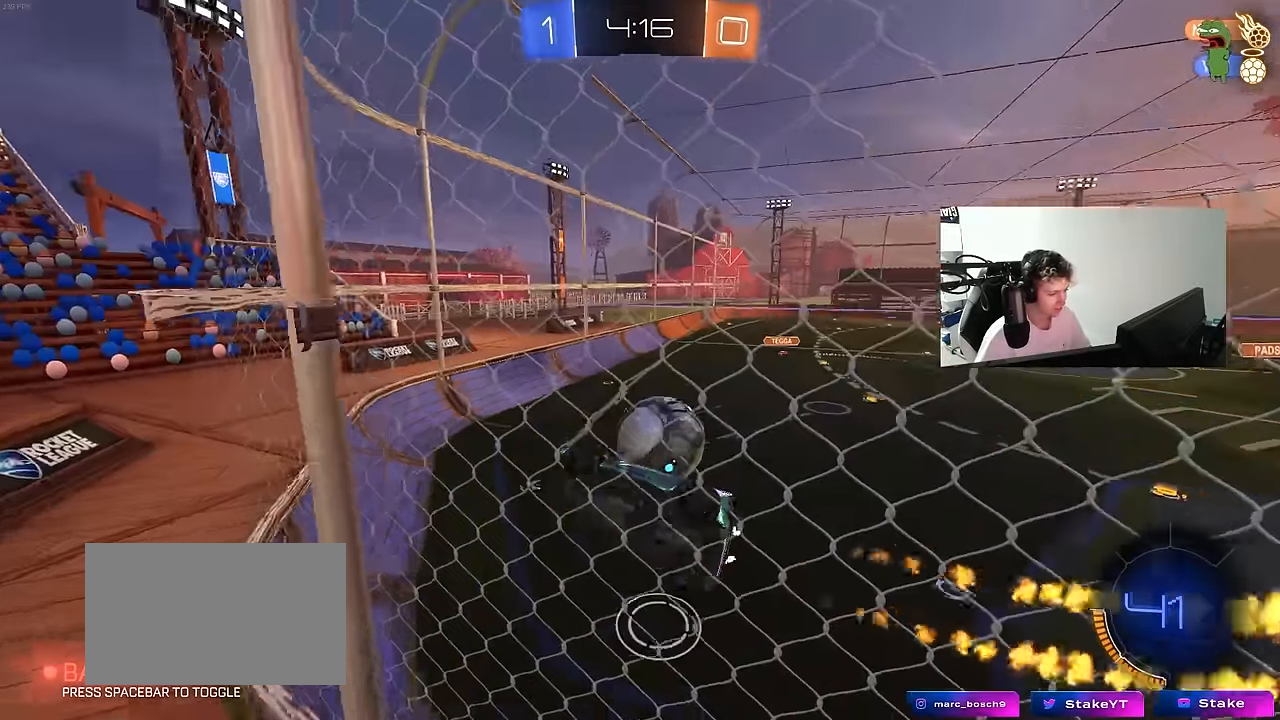
{"keys": [], "mouse": [], "mouse_move": "still", "events": [[16, "mouse_left", "up"], [50, "d", "down"], [283, "d", "up"], [433, "w", "up"]]}
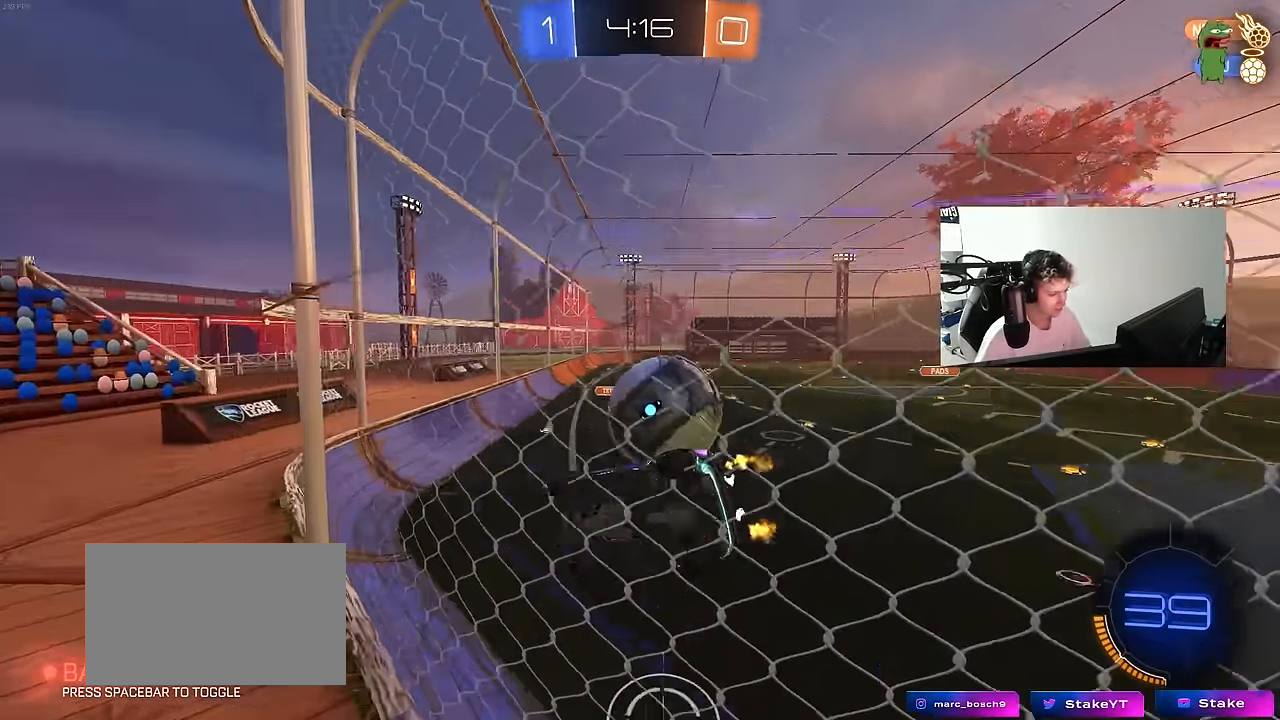
{"keys": ["a", "w"], "mouse": [], "mouse_move": "still", "events": [[66, "s", "down"], [116, "a", "down"], [116, "s", "up"], [300, "w", "down"], [400, "a", "up"], [400, "d", "down"], [450, "a", "down"], [450, "d", "up"]]}
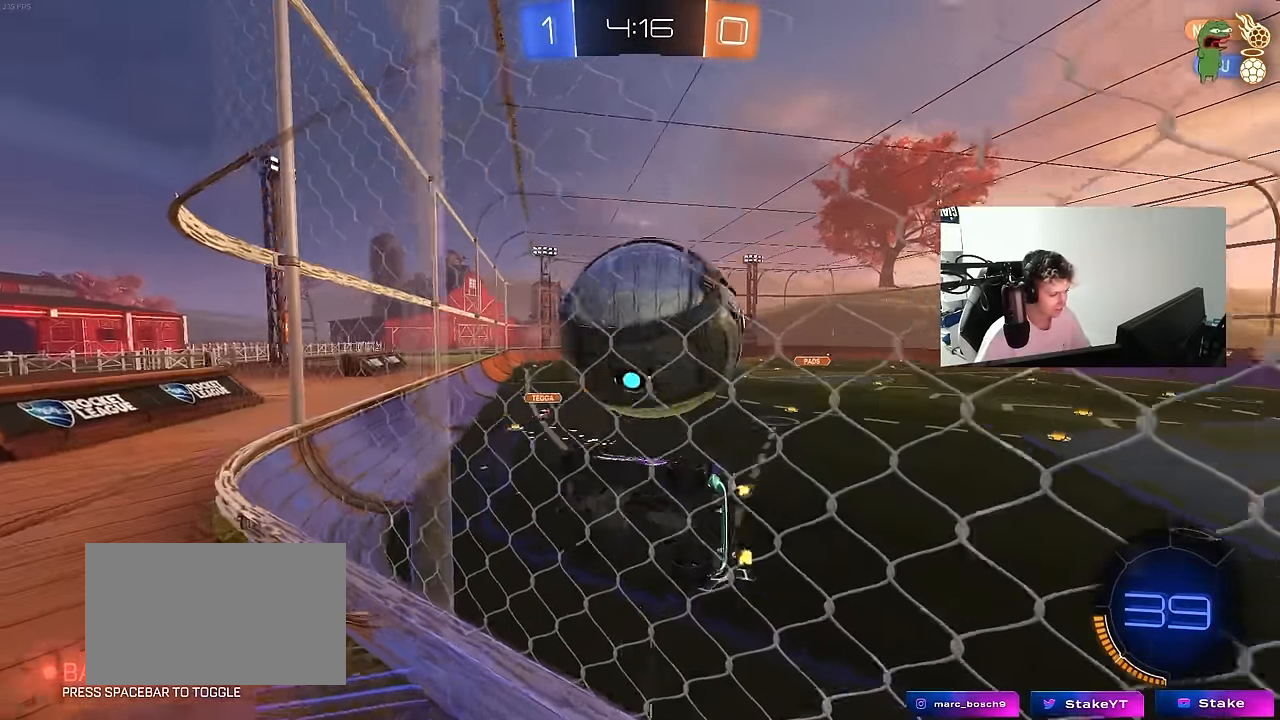
{"keys": ["a", "s", "shift"], "mouse": ["left"], "mouse_move": "up", "events": [[133, "mouse_right", "down"], [133, "w", "up"], [183, "a", "up"], [183, "d", "down"], [183, "s", "down"], [416, "a", "down"], [416, "d", "up"], [416, "mouse_right", "up"], [416, "shift", "down"], [500, "mouse_left", "down"]]}